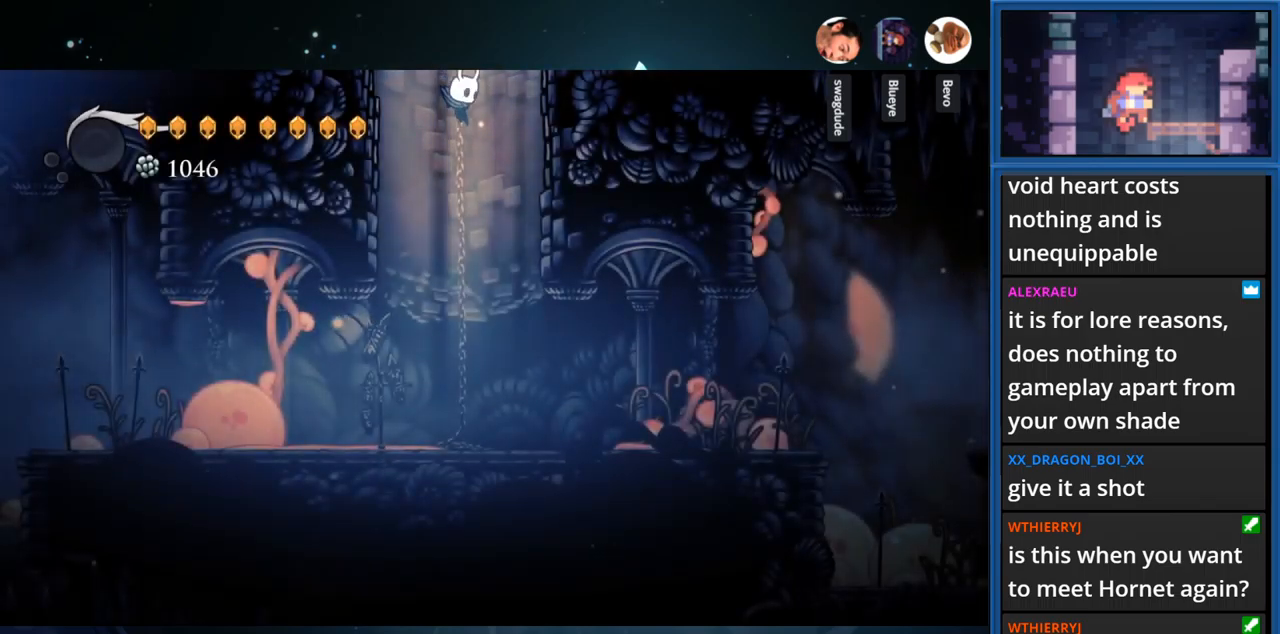
Gameplay with a controller (PlayStation layout); each line is a JSON object with the inputs held at the frame after it. "events" lists button and stick changes between this image and that frame as [ms after this image, input, new state], when the widget could be followed in between. Not read: L3 R3 left_stick.
{"buttons": ["DPAD_RIGHT"], "right_stick": "center", "events": [[400, "DPAD_RIGHT", "down"]]}
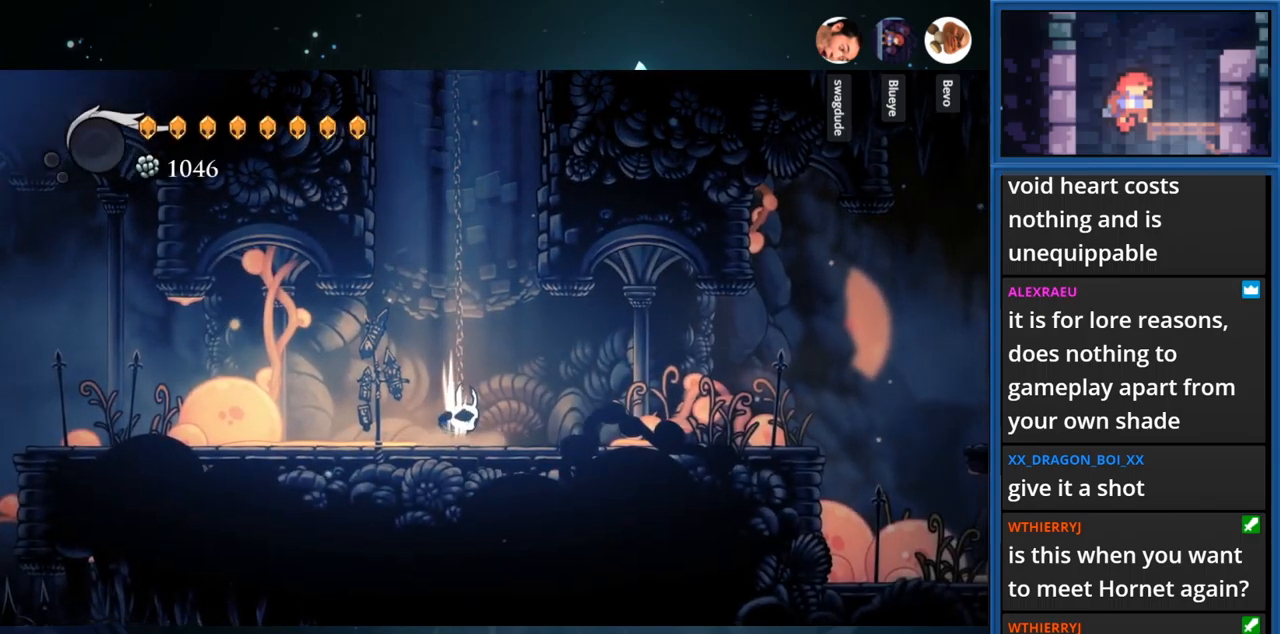
{"buttons": ["DPAD_RIGHT"], "right_stick": "center", "events": []}
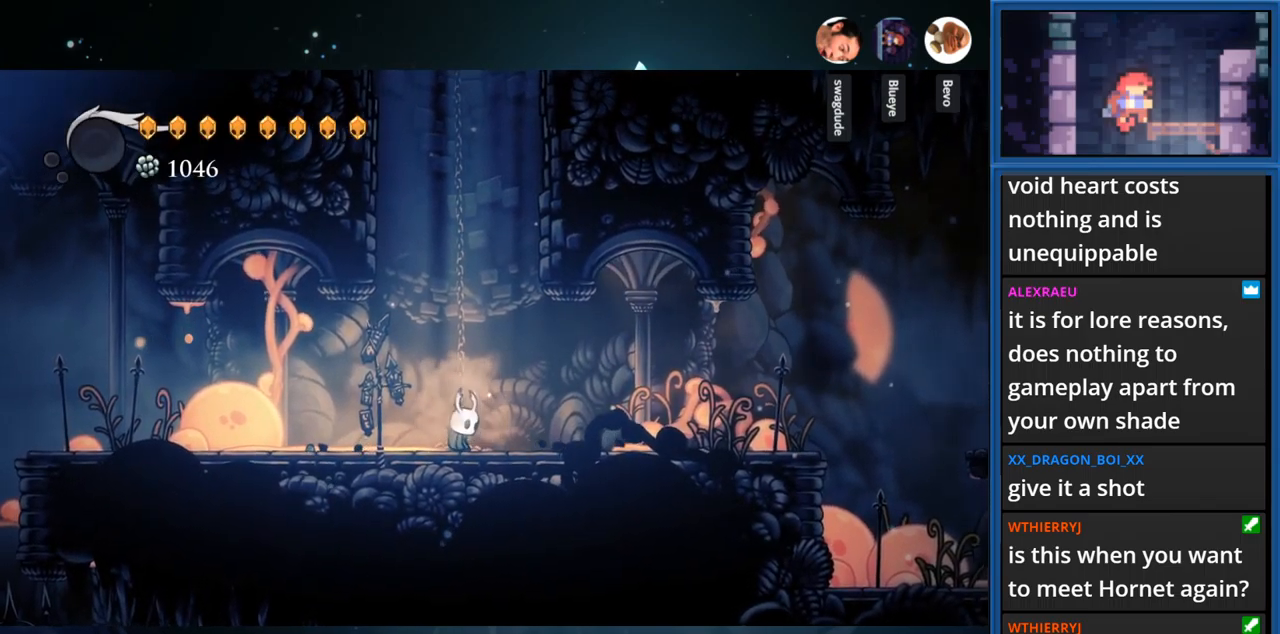
{"buttons": ["DPAD_RIGHT"], "right_stick": "center", "events": []}
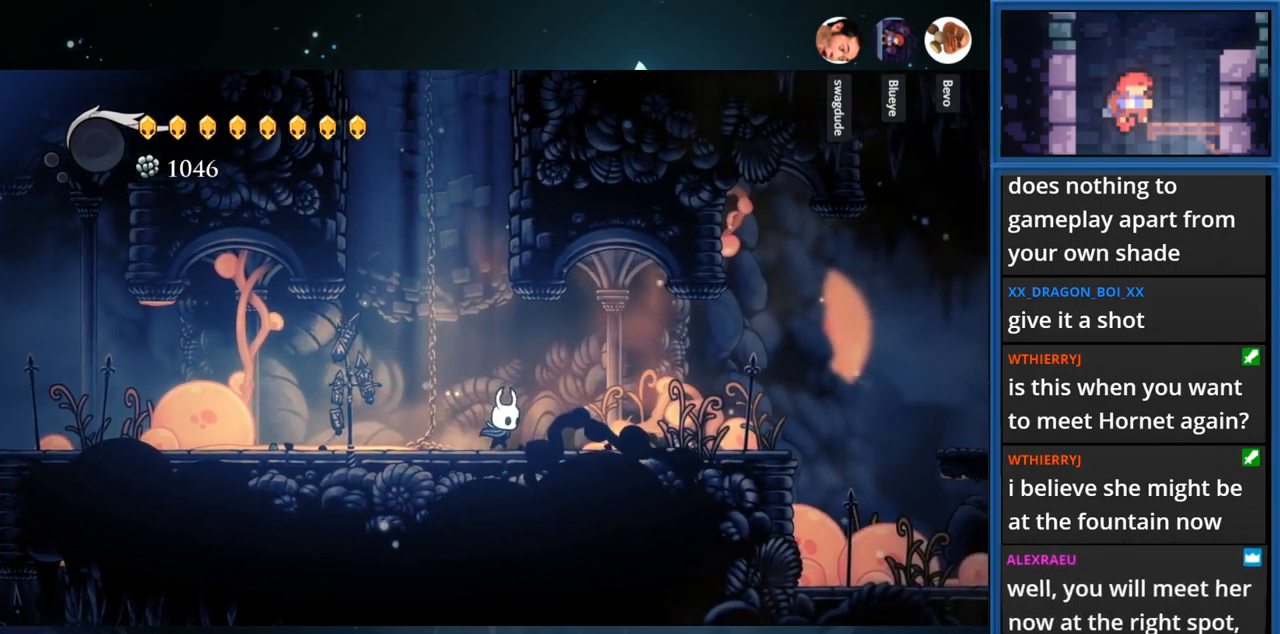
{"buttons": ["DPAD_RIGHT"], "right_stick": "center", "events": [[150, "SQUARE", "down"], [367, "SQUARE", "up"]]}
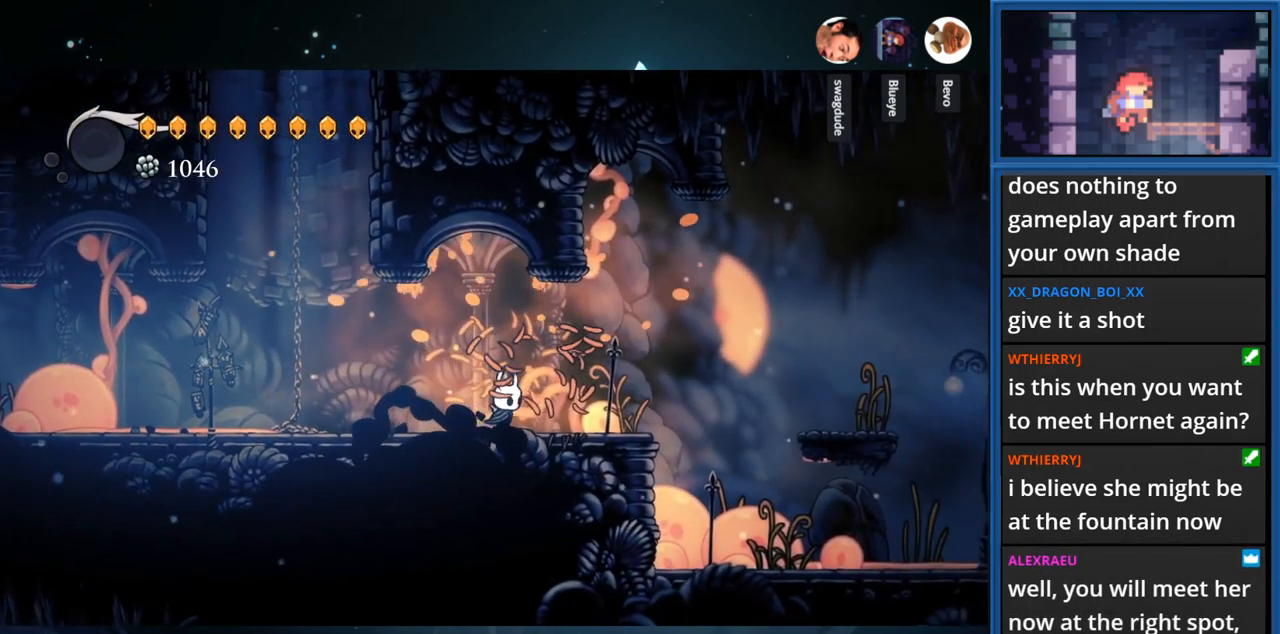
{"buttons": ["SQUARE"], "right_stick": "center", "events": [[17, "DPAD_RIGHT", "up"], [417, "SQUARE", "down"]]}
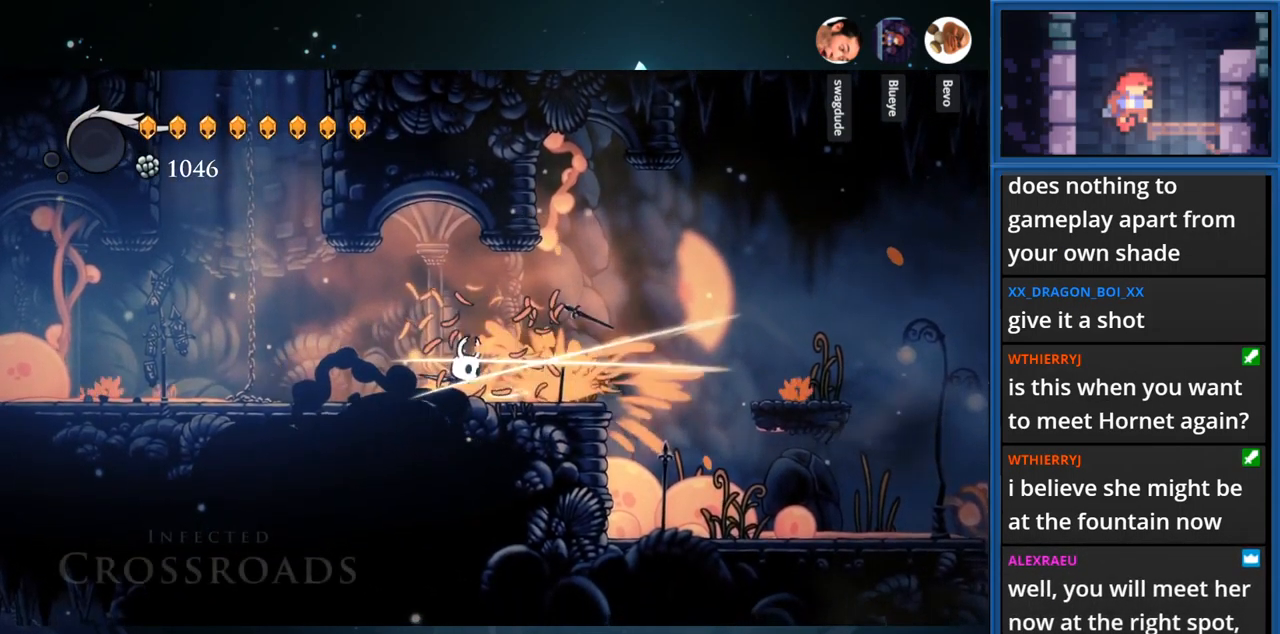
{"buttons": ["DPAD_RIGHT"], "right_stick": "center", "events": [[150, "SQUARE", "up"], [350, "DPAD_RIGHT", "down"]]}
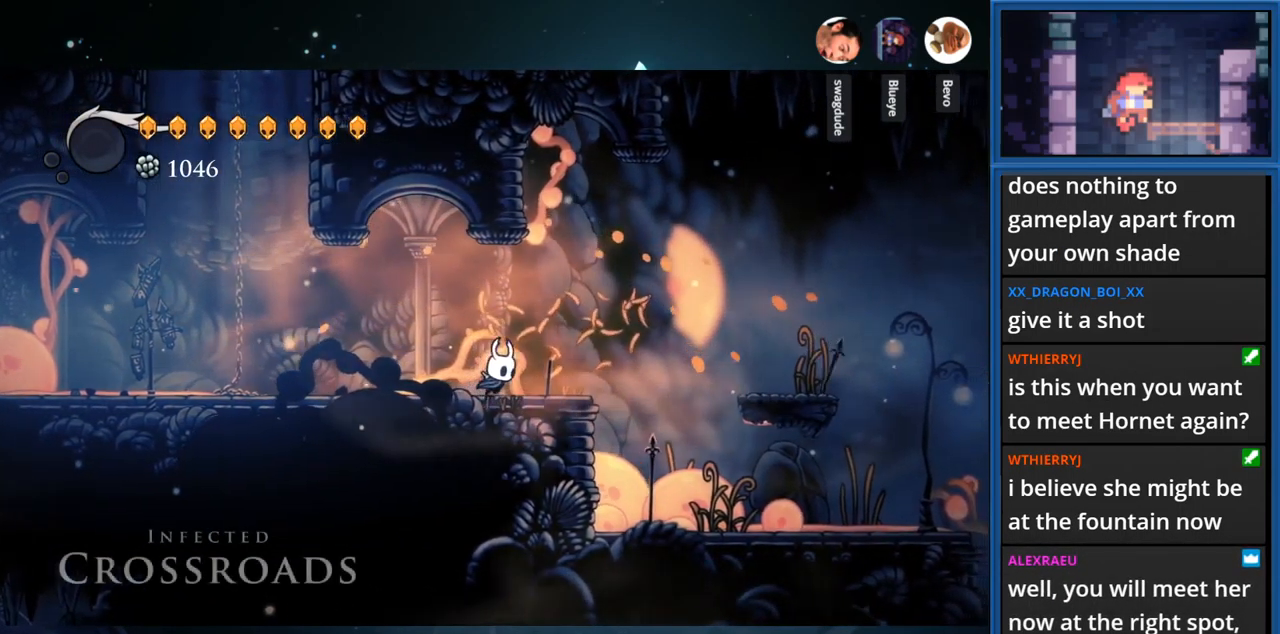
{"buttons": ["DPAD_RIGHT"], "right_stick": "center", "events": [[33, "CROSS", "down"], [183, "R1", "down"], [383, "CROSS", "up"], [383, "R1", "up"]]}
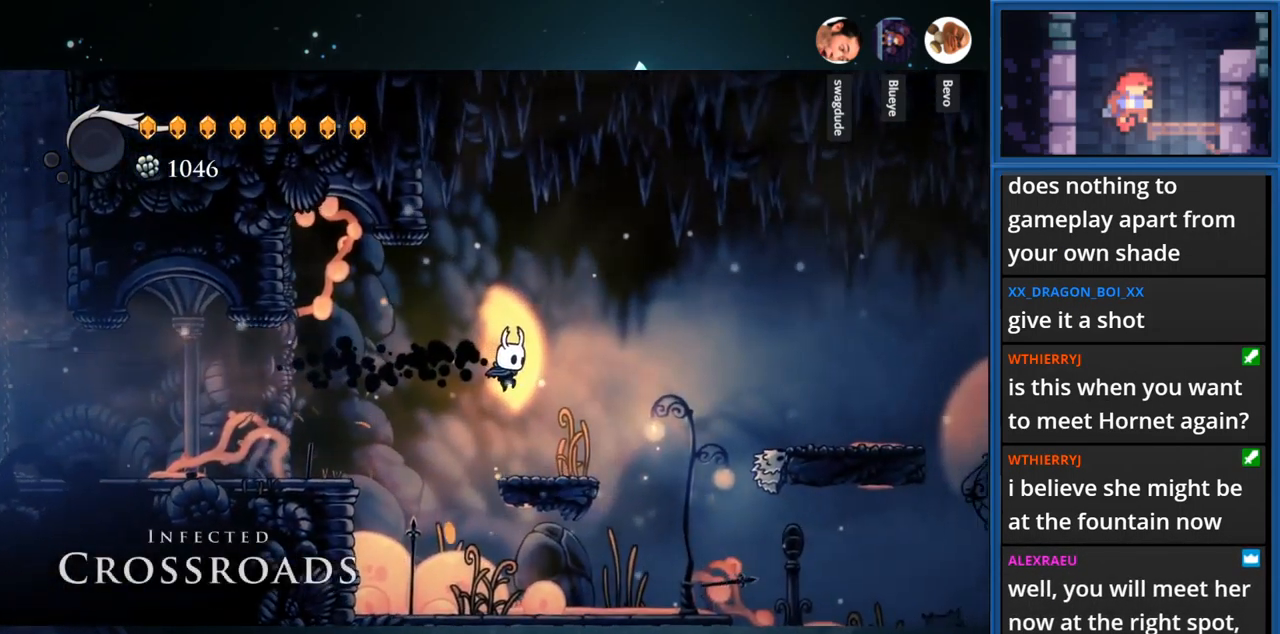
{"buttons": ["DPAD_RIGHT"], "right_stick": "center", "events": []}
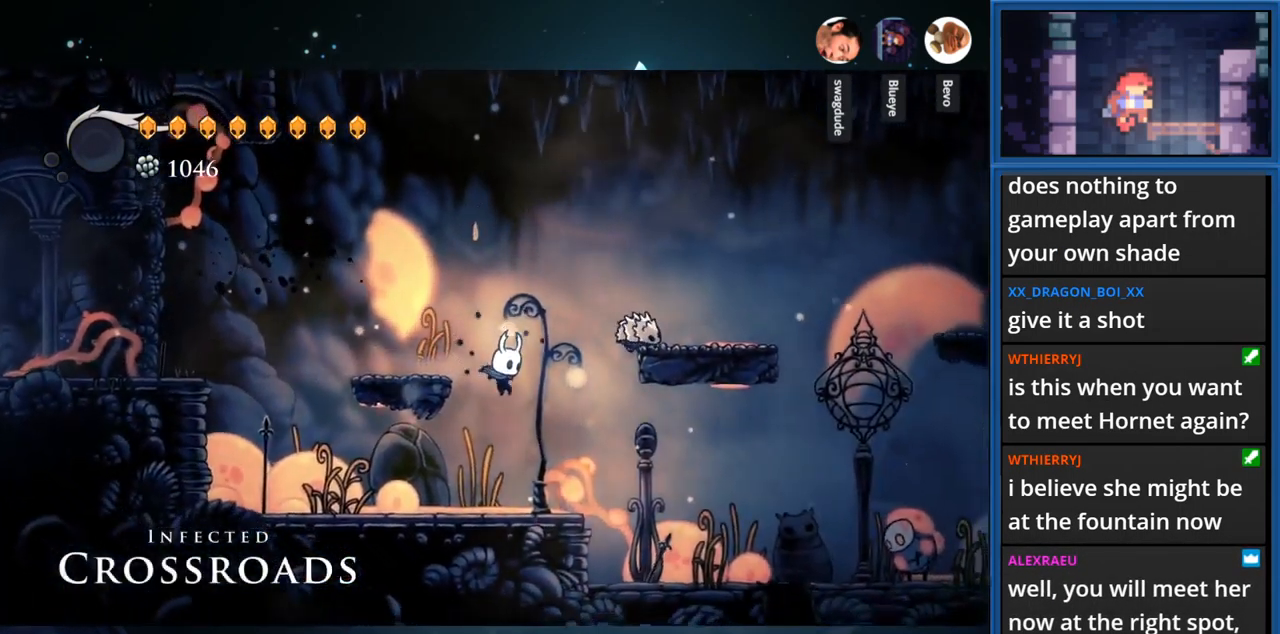
{"buttons": ["CROSS", "DPAD_RIGHT"], "right_stick": "center", "events": [[167, "DPAD_RIGHT", "up"], [250, "CROSS", "down"], [383, "DPAD_RIGHT", "down"]]}
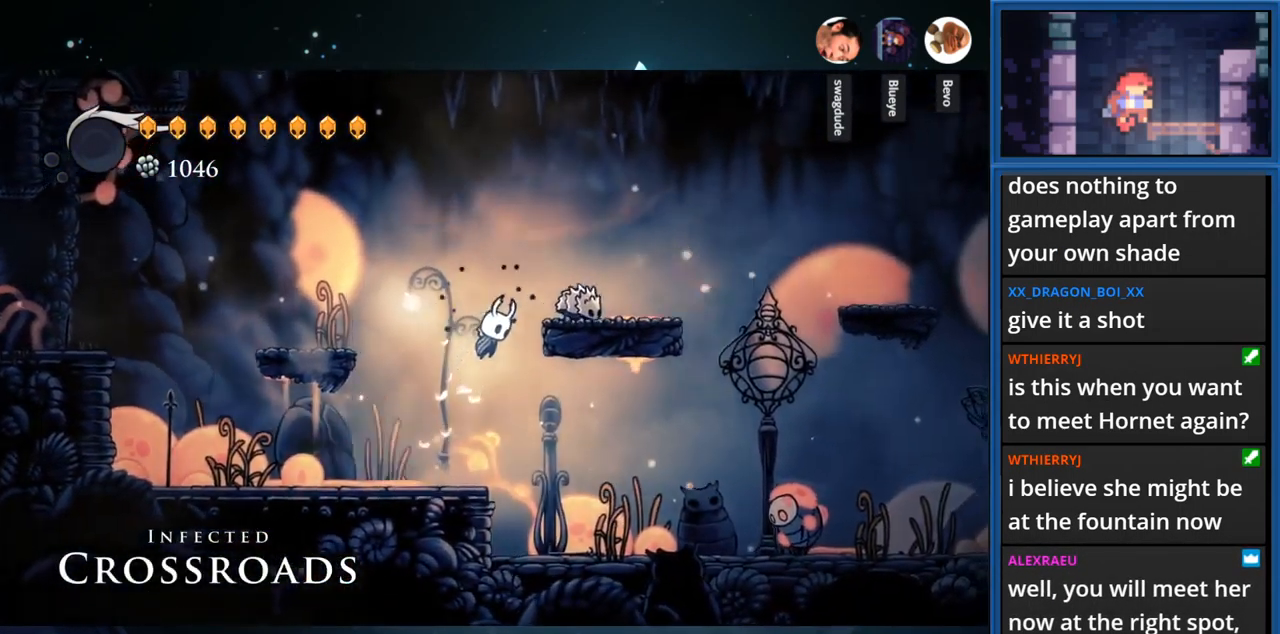
{"buttons": ["DPAD_RIGHT"], "right_stick": "center", "events": [[67, "SQUARE", "down"], [300, "SQUARE", "up"], [367, "CROSS", "up"]]}
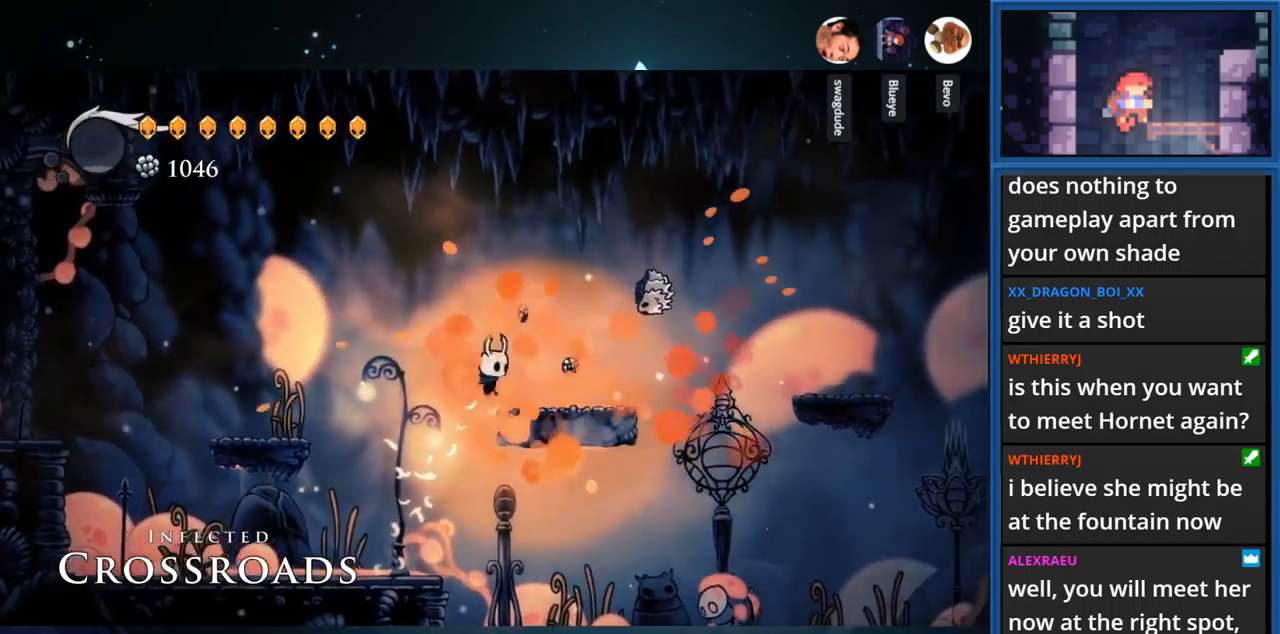
{"buttons": ["DPAD_RIGHT"], "right_stick": "center", "events": [[17, "R1", "down"], [234, "R1", "up"]]}
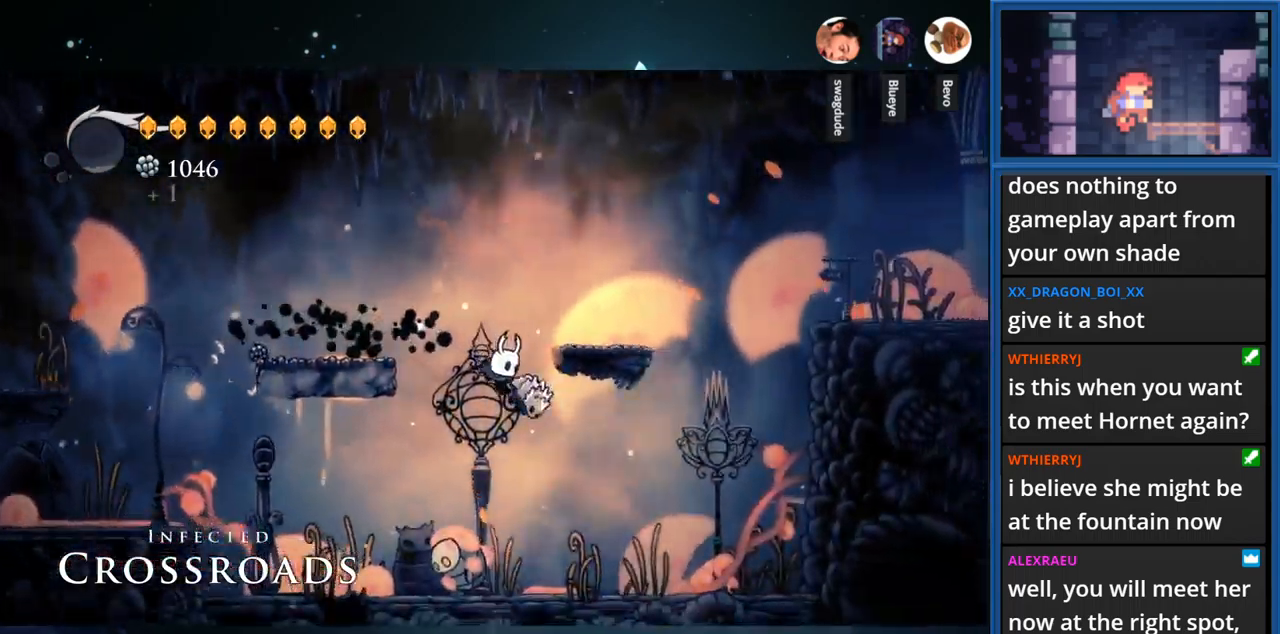
{"buttons": ["DPAD_RIGHT"], "right_stick": "center", "events": [[117, "R1", "down"], [284, "R1", "up"]]}
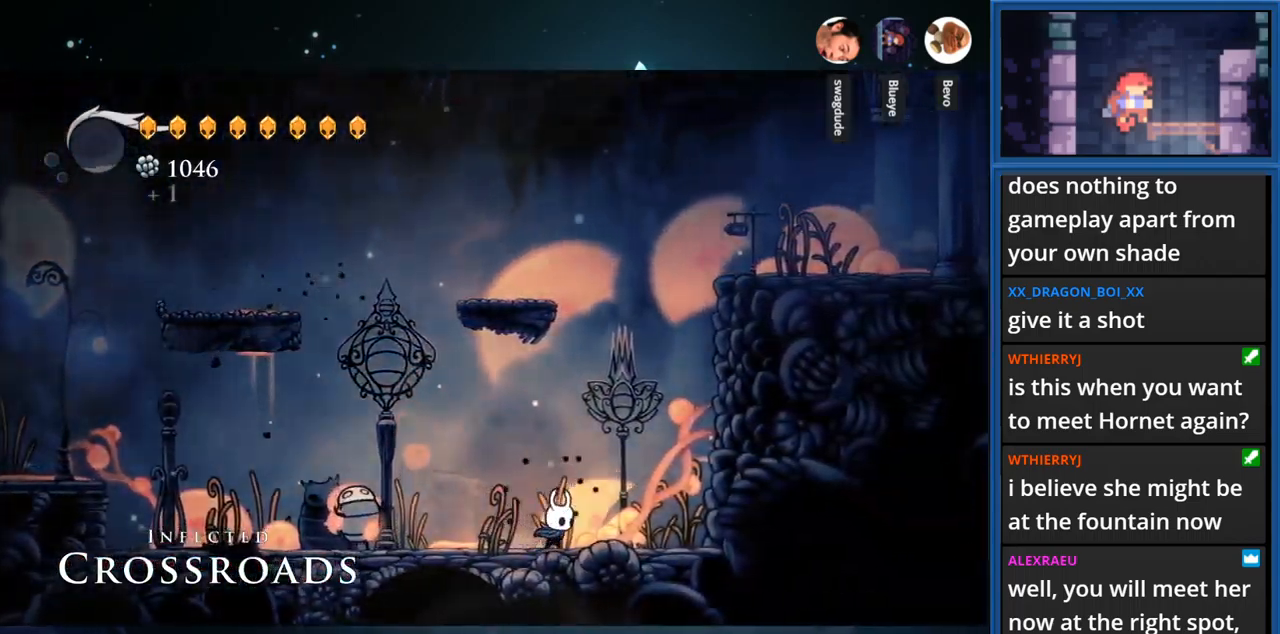
{"buttons": ["DPAD_RIGHT"], "right_stick": "center", "events": [[100, "CROSS", "down"], [500, "CROSS", "up"]]}
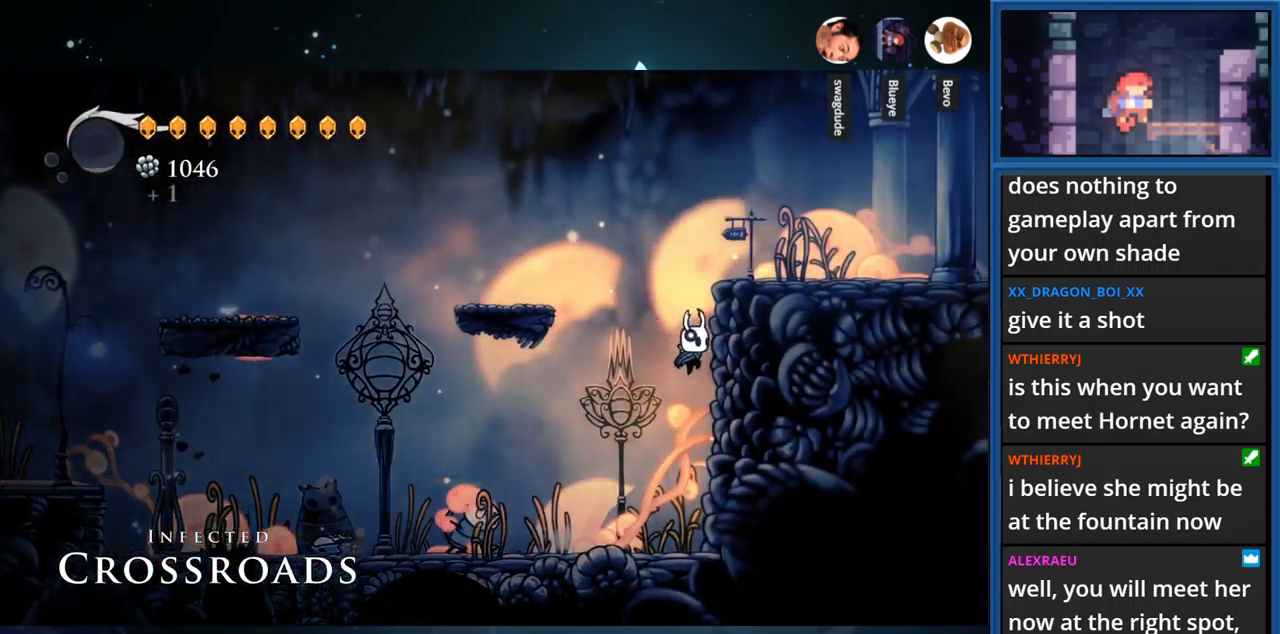
{"buttons": ["R1", "DPAD_RIGHT"], "right_stick": "center", "events": [[100, "CROSS", "down"], [467, "R1", "down"], [500, "CROSS", "up"]]}
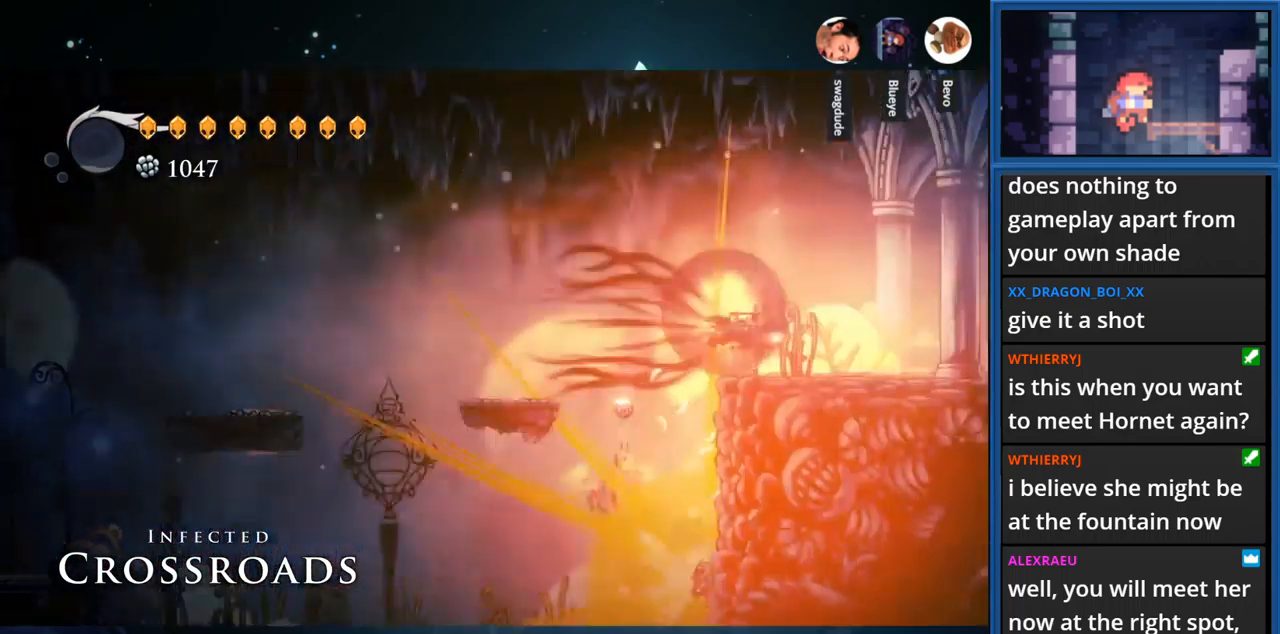
{"buttons": ["DPAD_RIGHT"], "right_stick": "center", "events": [[100, "R1", "up"]]}
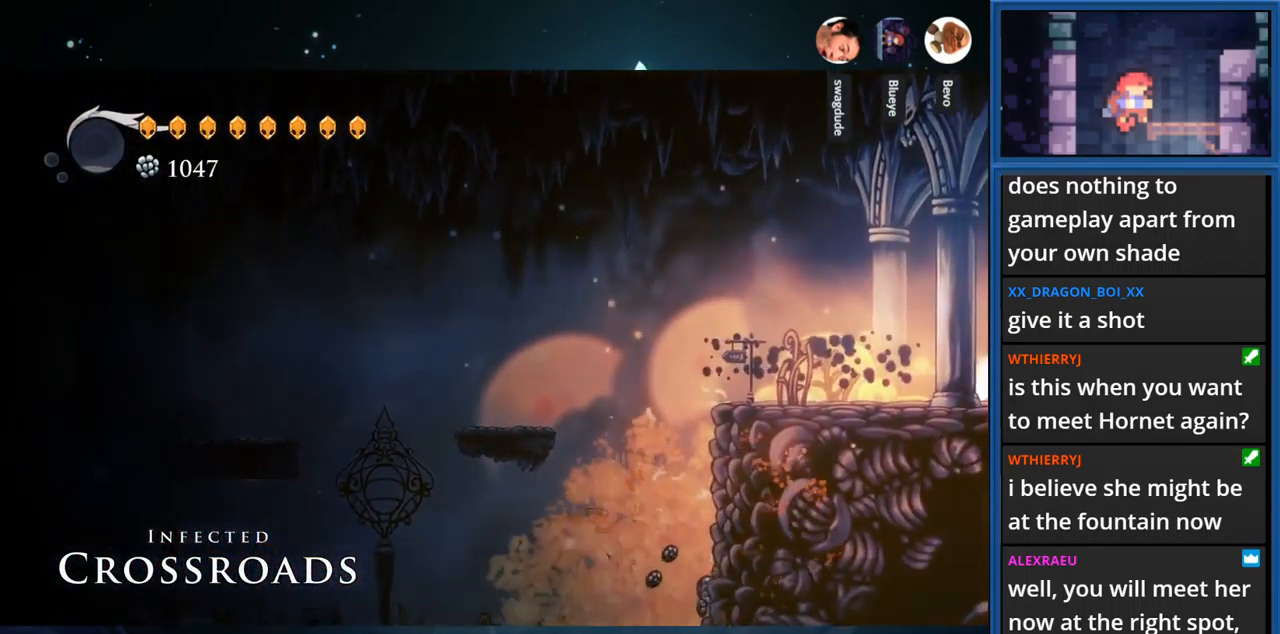
{"buttons": ["DPAD_RIGHT"], "right_stick": "center", "events": []}
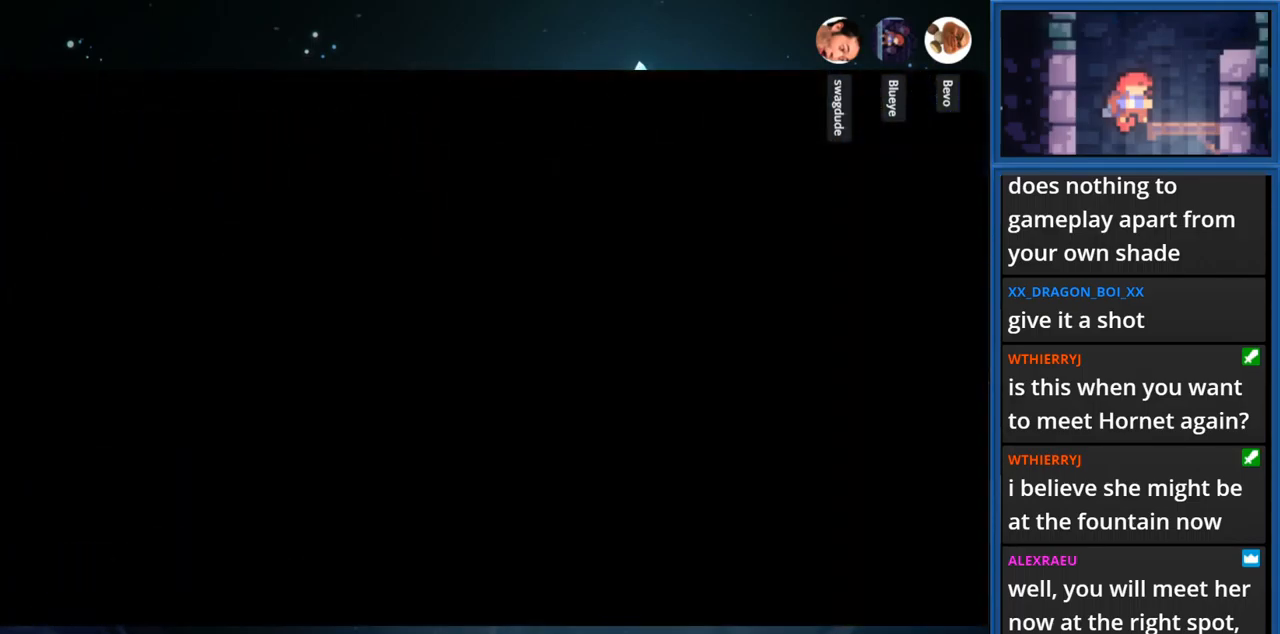
{"buttons": ["DPAD_RIGHT"], "right_stick": "center", "events": []}
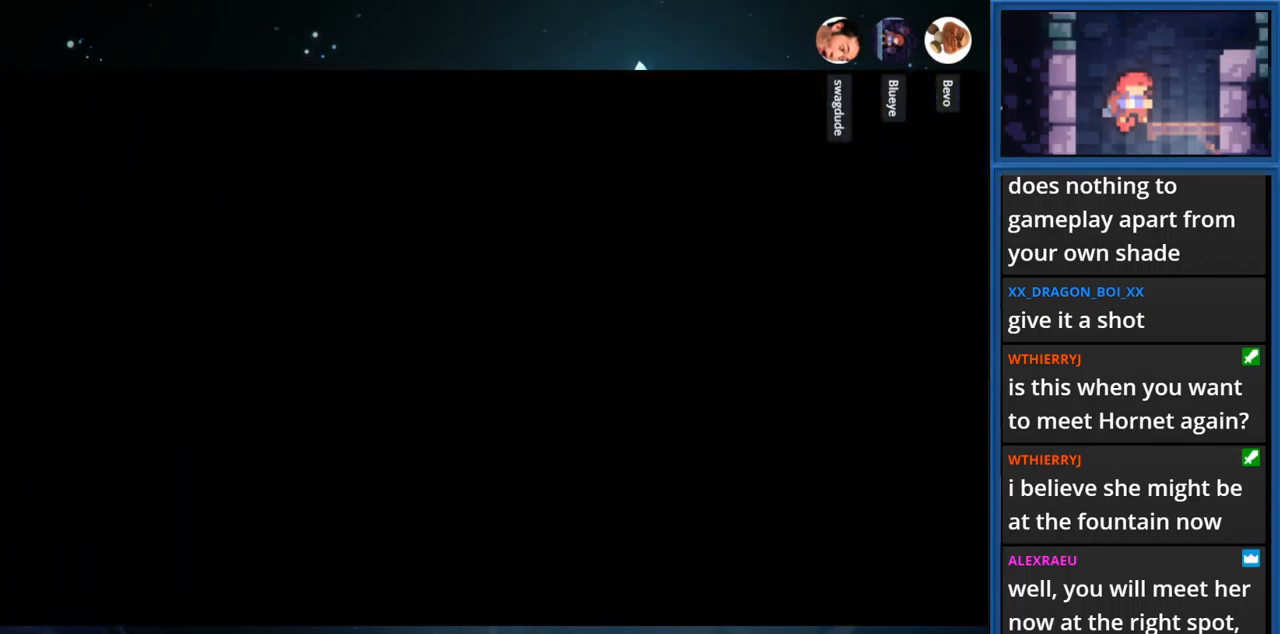
{"buttons": ["DPAD_RIGHT"], "right_stick": "center", "events": []}
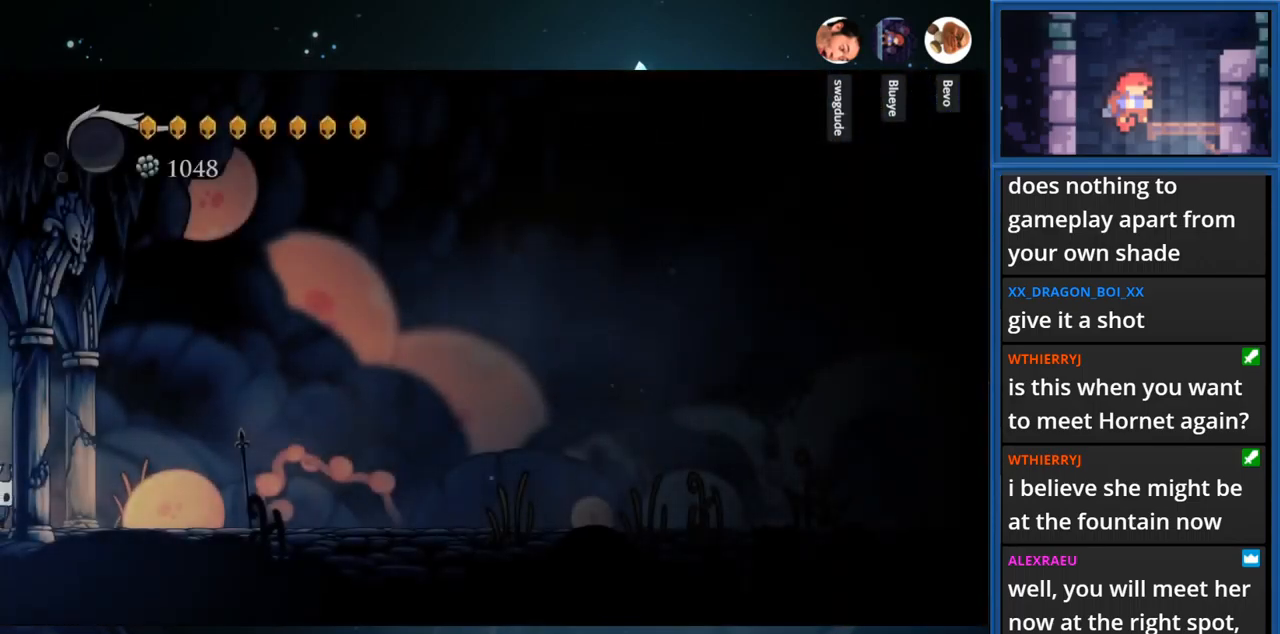
{"buttons": ["DPAD_RIGHT"], "right_stick": "center", "events": []}
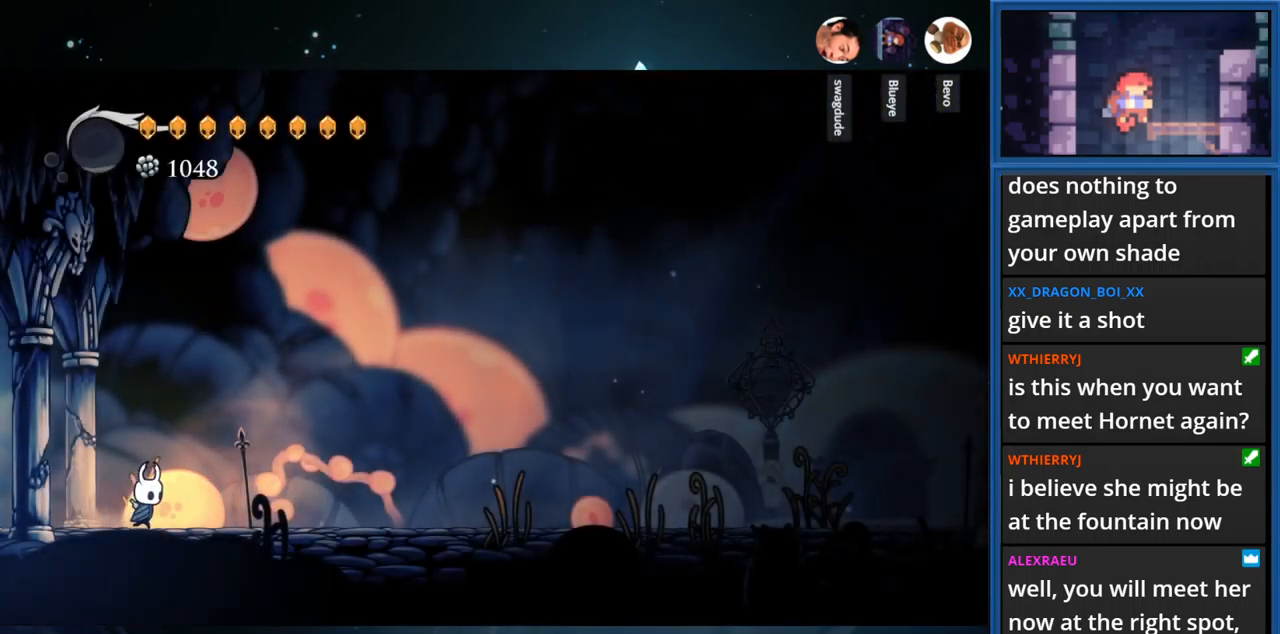
{"buttons": ["DPAD_RIGHT"], "right_stick": "center", "events": []}
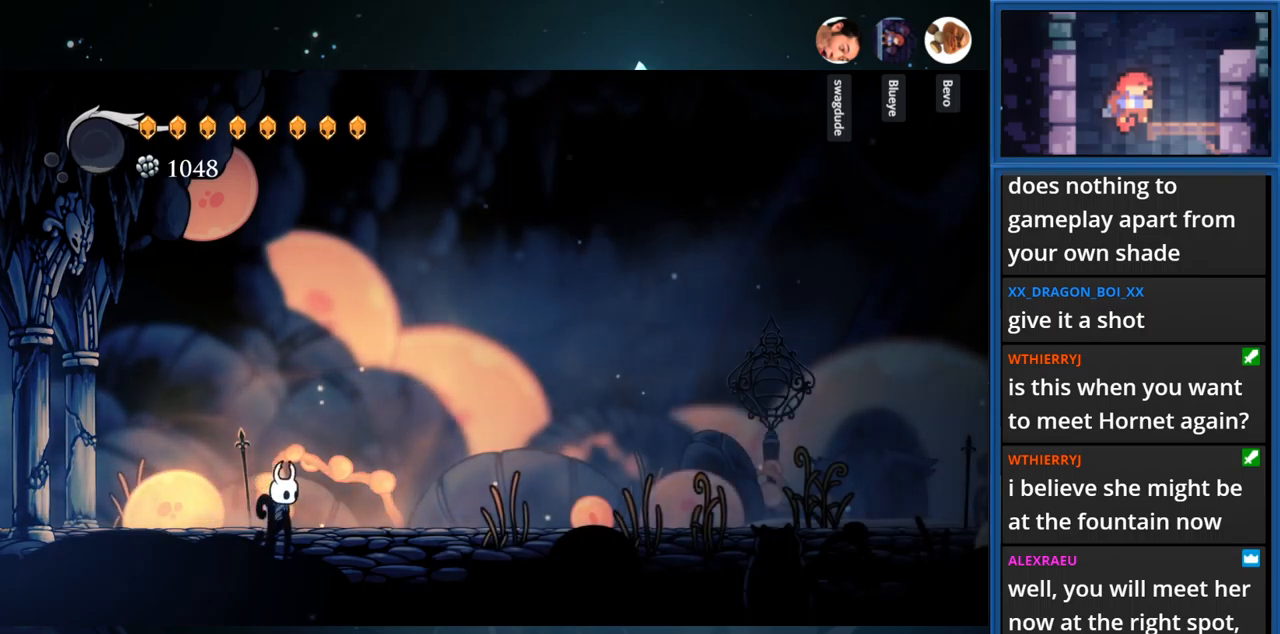
{"buttons": ["DPAD_RIGHT"], "right_stick": "center", "events": []}
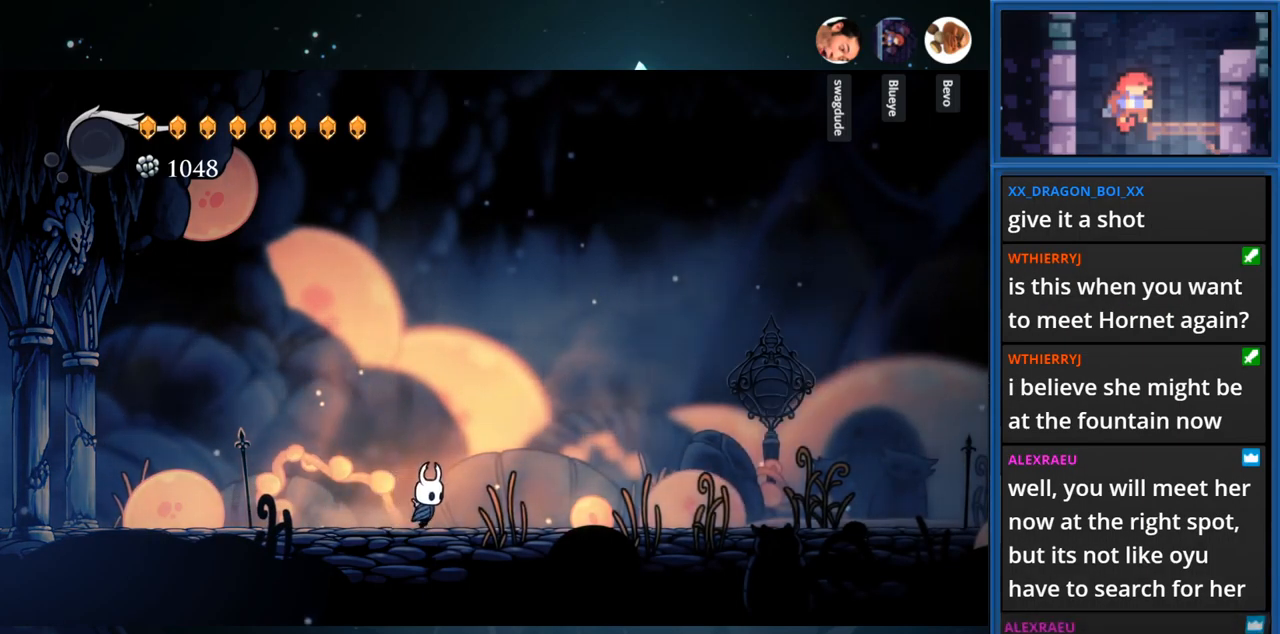
{"buttons": ["DPAD_RIGHT"], "right_stick": "center", "events": []}
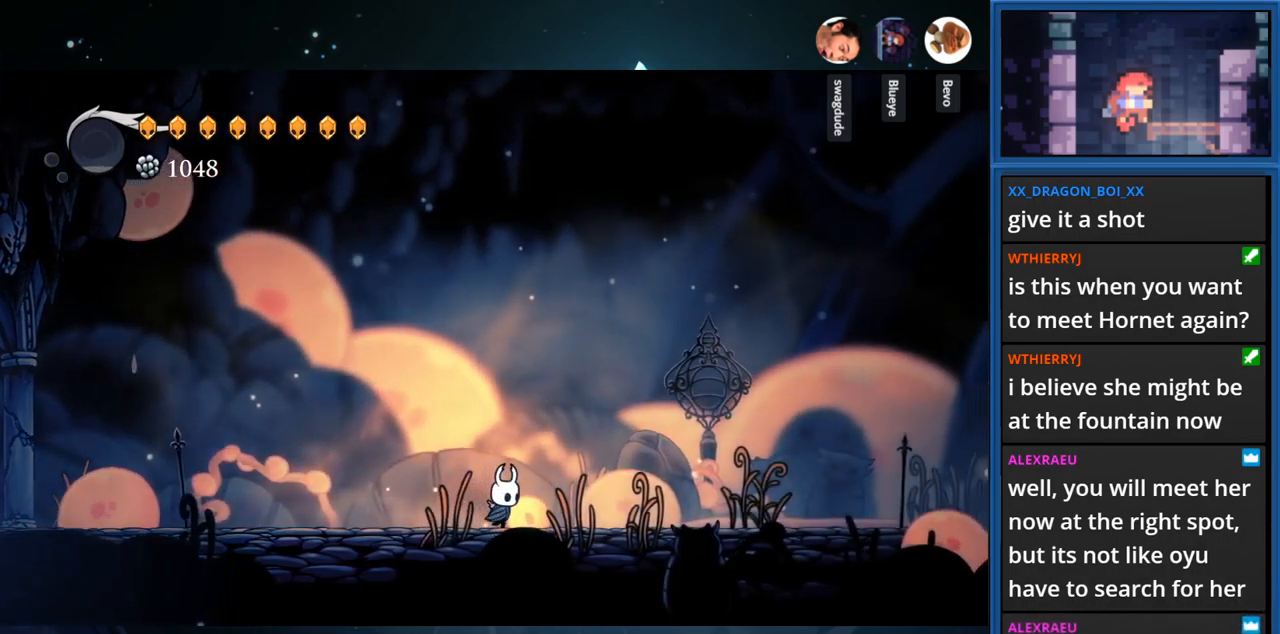
{"buttons": ["DPAD_RIGHT"], "right_stick": "center", "events": []}
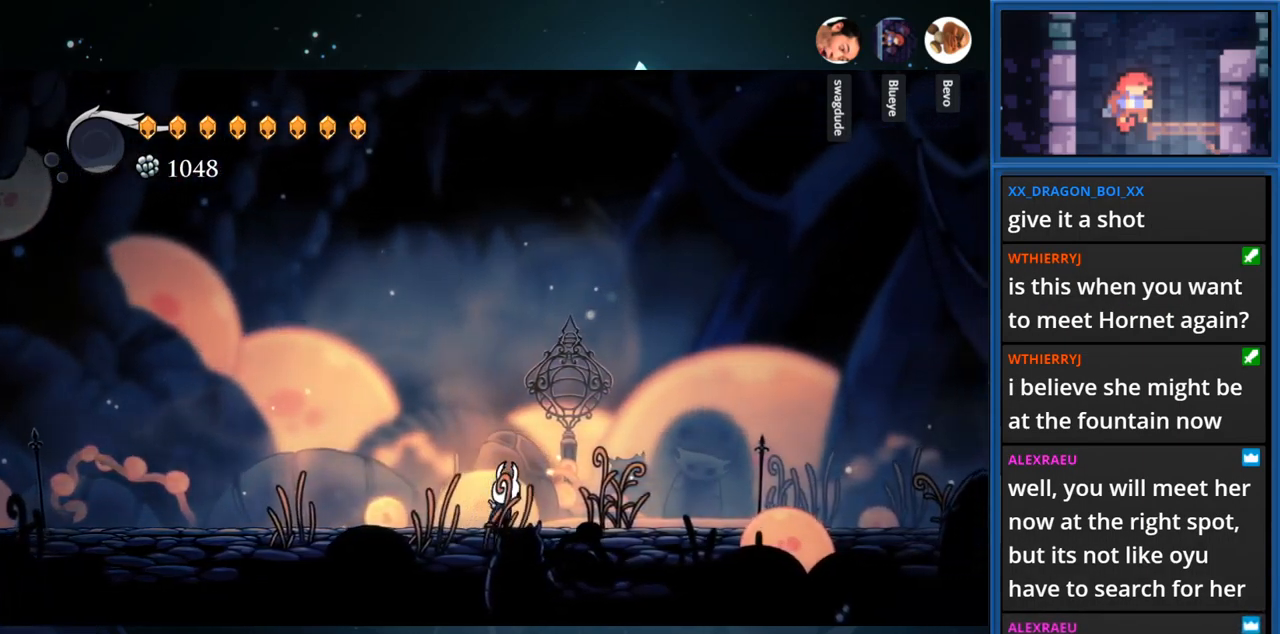
{"buttons": ["DPAD_RIGHT"], "right_stick": "center", "events": []}
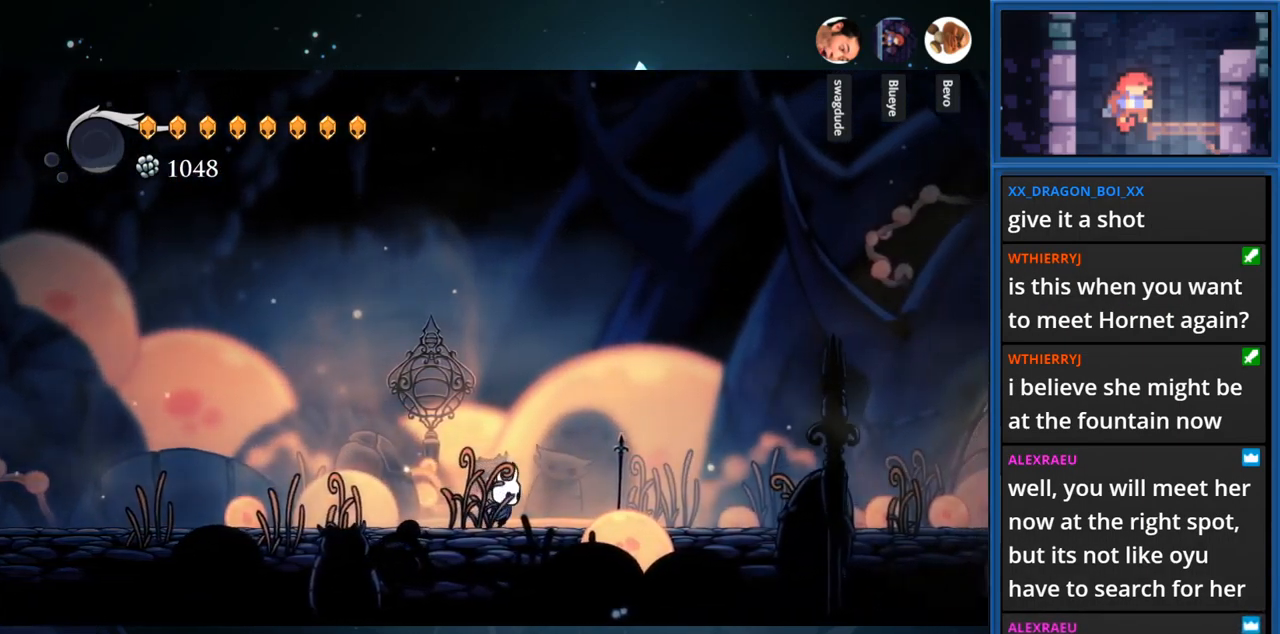
{"buttons": ["DPAD_RIGHT"], "right_stick": "center", "events": [[283, "CROSS", "down"], [417, "CROSS", "up"]]}
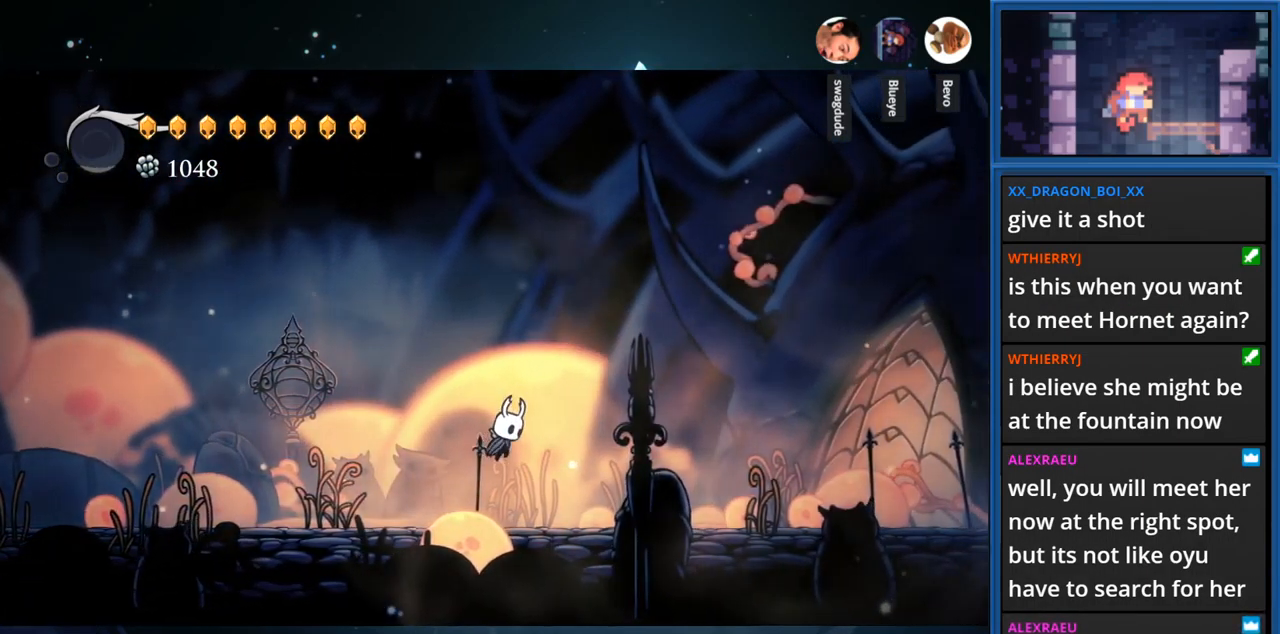
{"buttons": ["DPAD_RIGHT"], "right_stick": "center", "events": [[33, "R1", "down"], [200, "R1", "up"]]}
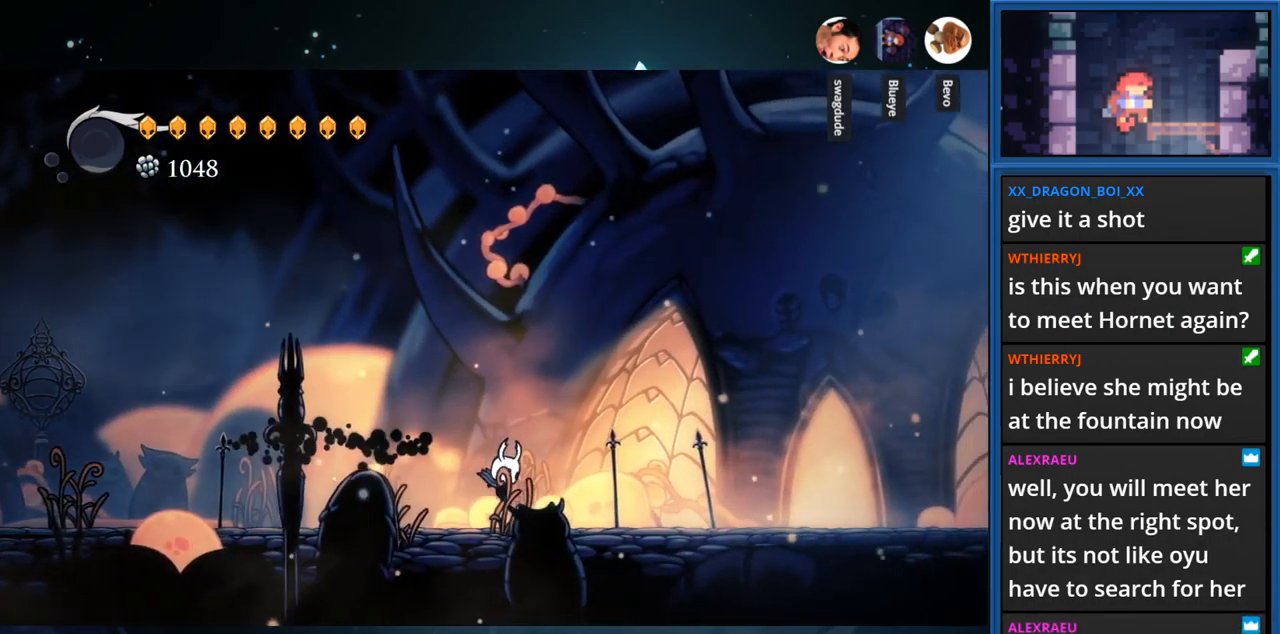
{"buttons": ["DPAD_RIGHT"], "right_stick": "center", "events": [[150, "CROSS", "down"], [250, "R1", "down"], [333, "CROSS", "up"], [417, "R1", "up"]]}
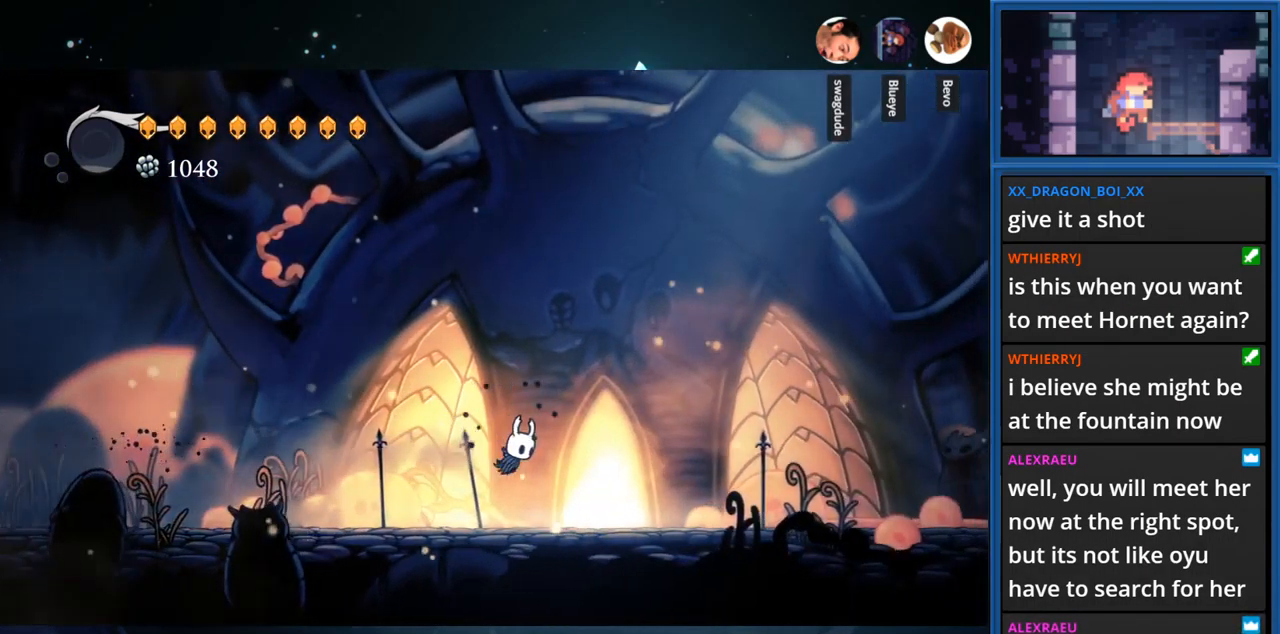
{"buttons": ["DPAD_UP"], "right_stick": "center", "events": [[300, "DPAD_RIGHT", "up"], [367, "DPAD_UP", "down"]]}
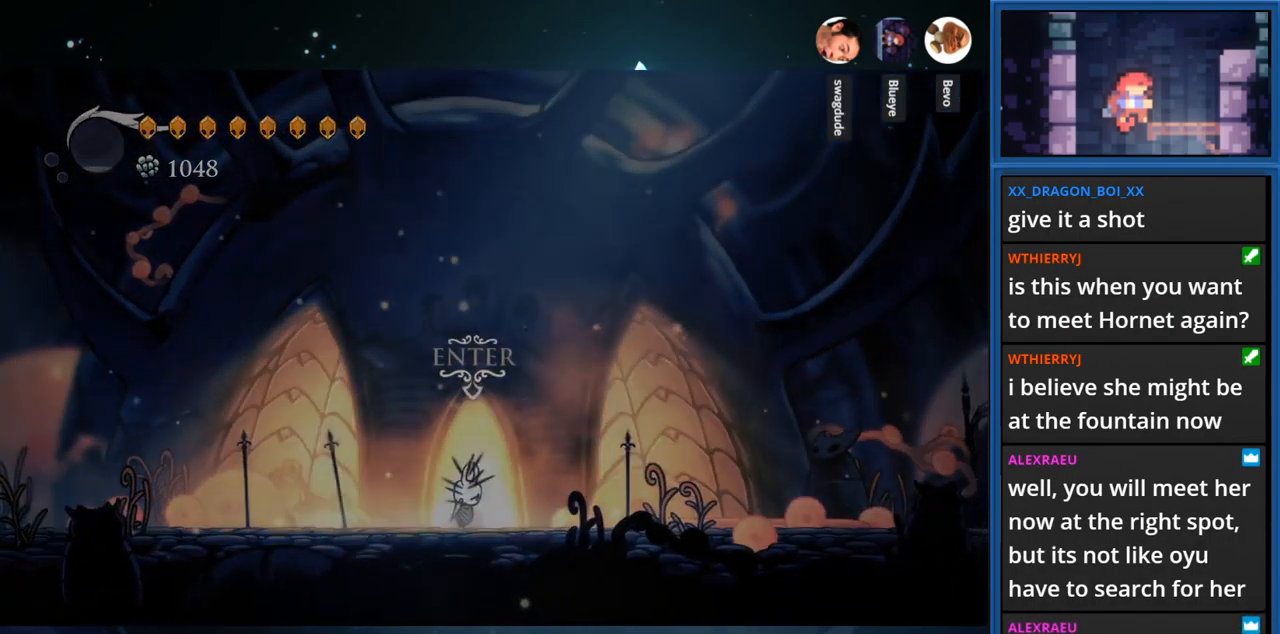
{"buttons": [], "right_stick": "center", "events": [[67, "DPAD_UP", "up"]]}